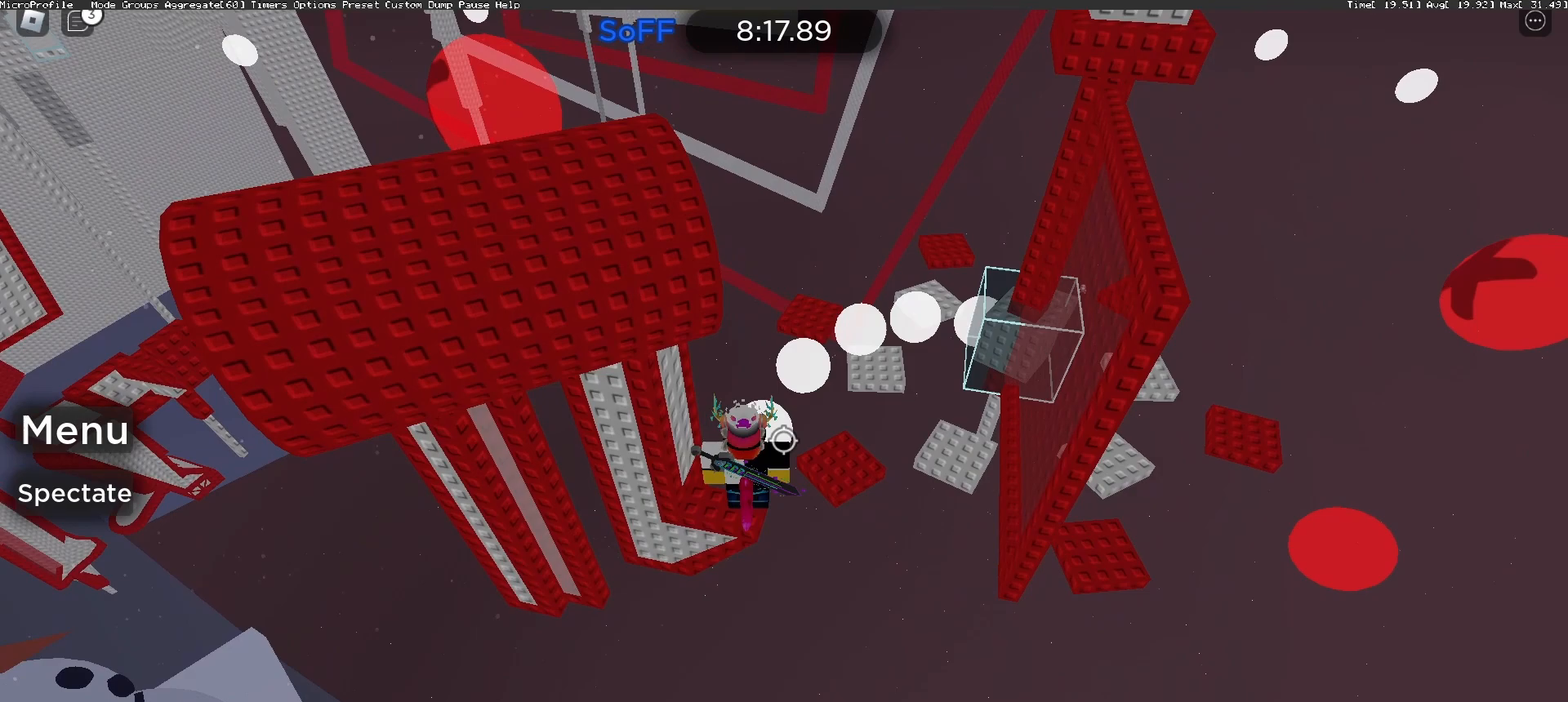
Gameplay with keyboard and mouse; each line is a JSON object with the keys and mouse buttons held at the frame after it. "events" lists presses ("down") and releases ("up") of "a", "ctrl", "d", "e", "f", "q", "r", "s", "shift", "space", "tab", "w", "mouse_left", "mouse_wheel", "mouse_right", "mouse_mb4" and "mouse_mb5" between this image and that frame as [ms after this image, input, new state], when the widget could be followed in between. "mouse_left", "mouse_wheel", "mouse_right", "mouse_mb4", "mouse_mb5" = the "left", "wheel", "right", "mb4", "mb5" buttons of the "mouse" list. No other keys are recorded. "wheel" means that the mouse wheel is clicked or scrolled. Mouse movement is not recorded.
{"keys": [], "mouse": ["wheel"], "events": [[400, "mouse_wheel", "down"]]}
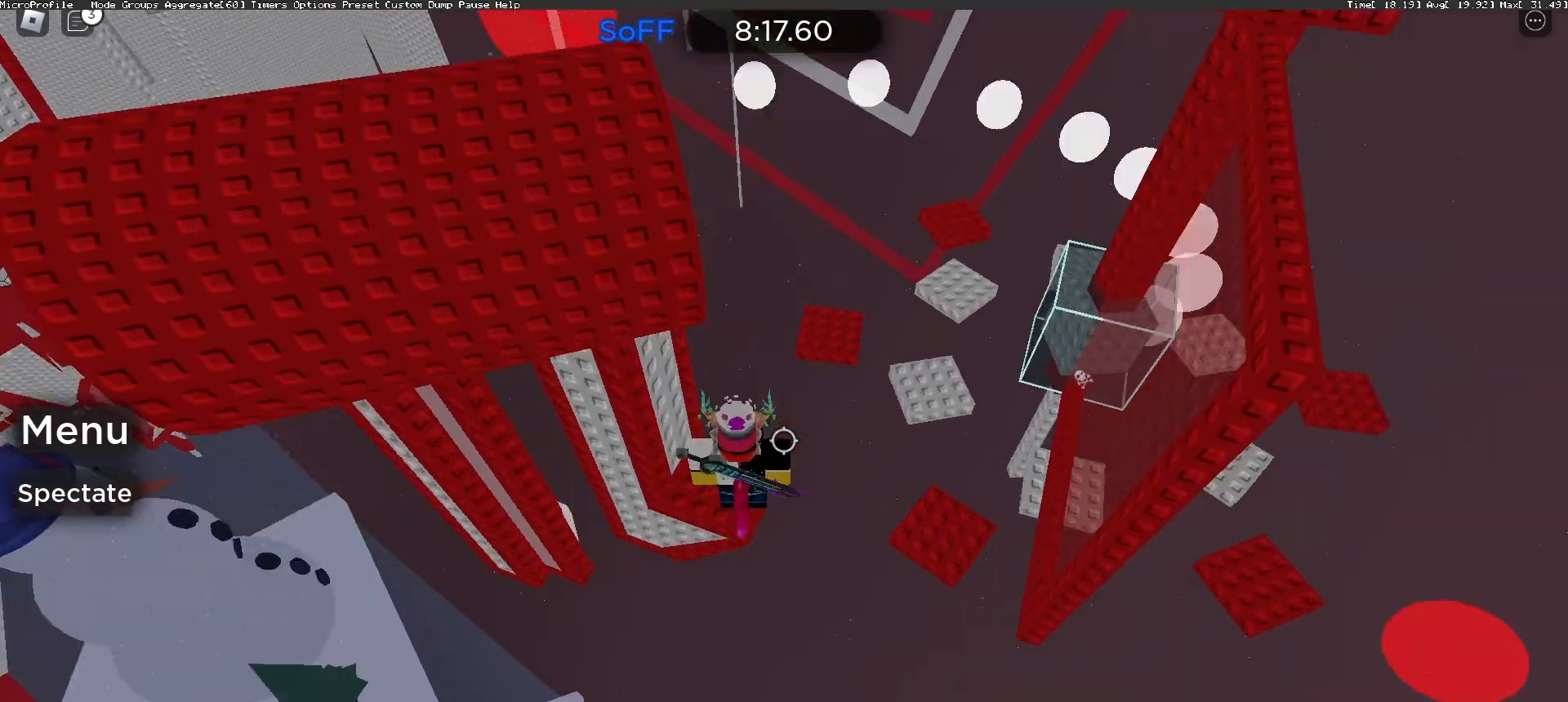
{"keys": [], "mouse": [], "events": [[100, "mouse_wheel", "up"]]}
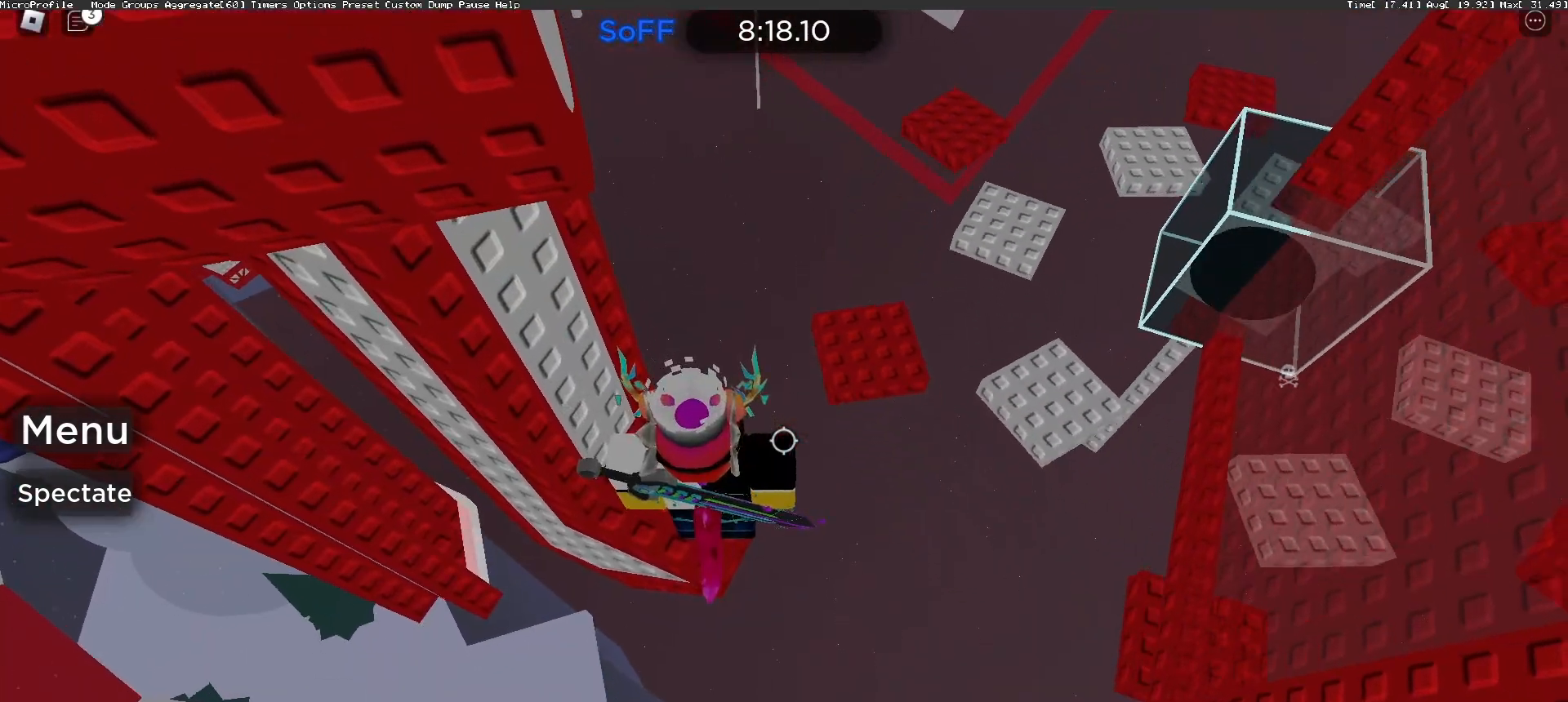
{"keys": [], "mouse": [], "events": []}
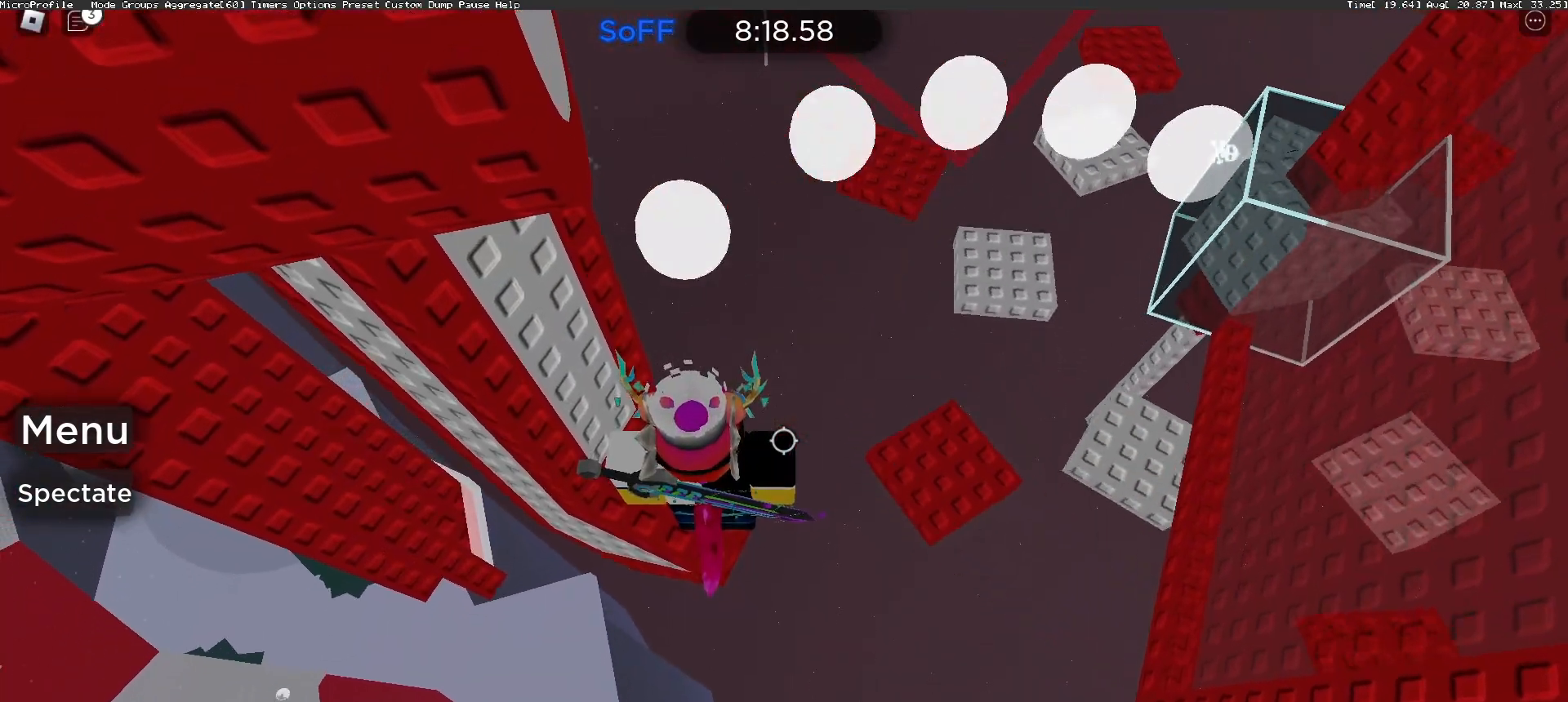
{"keys": ["d", "w"], "mouse": [], "events": [[33, "d", "down"], [133, "space", "down"], [267, "space", "up"], [433, "w", "down"]]}
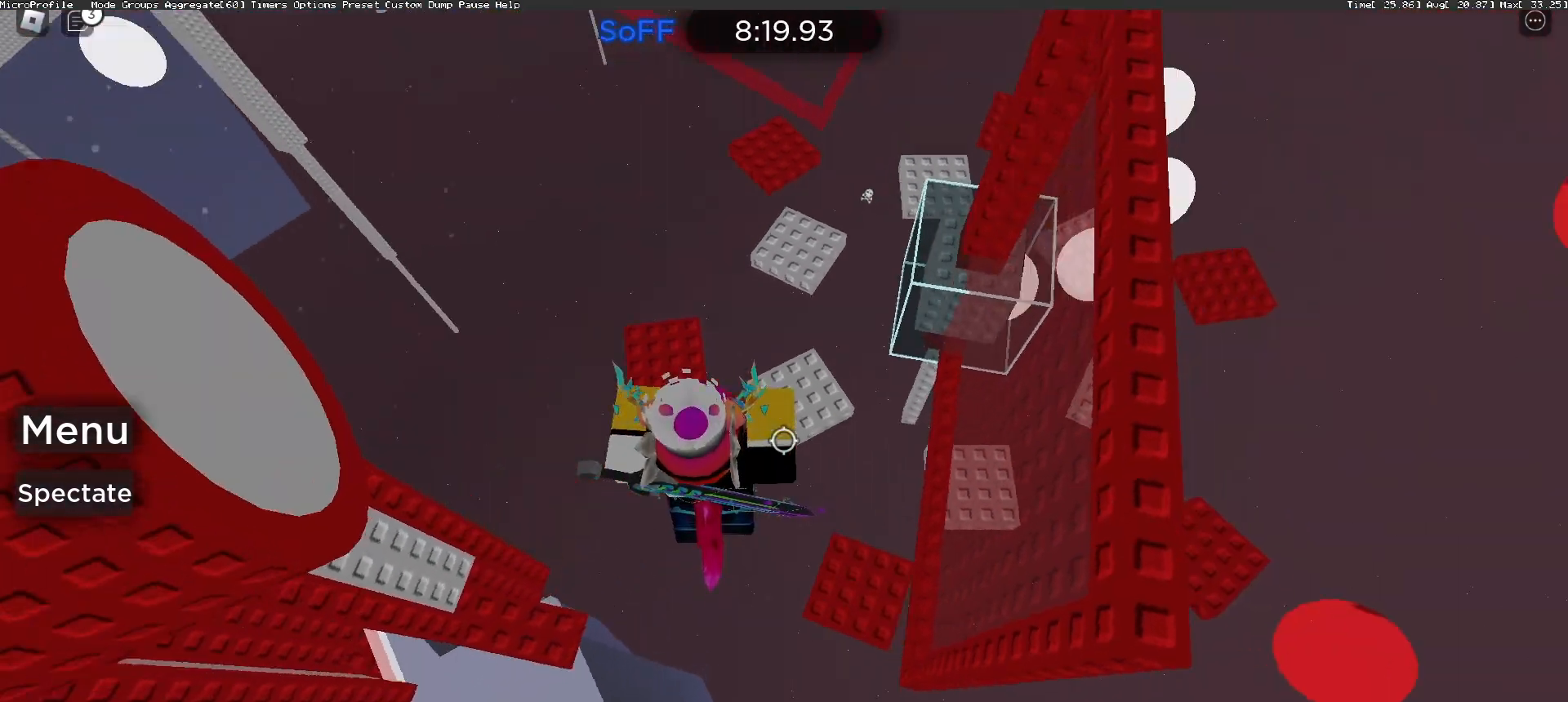
{"keys": [], "mouse": [], "events": [[133, "a", "down"], [133, "d", "up"], [300, "w", "up"], [333, "a", "up"]]}
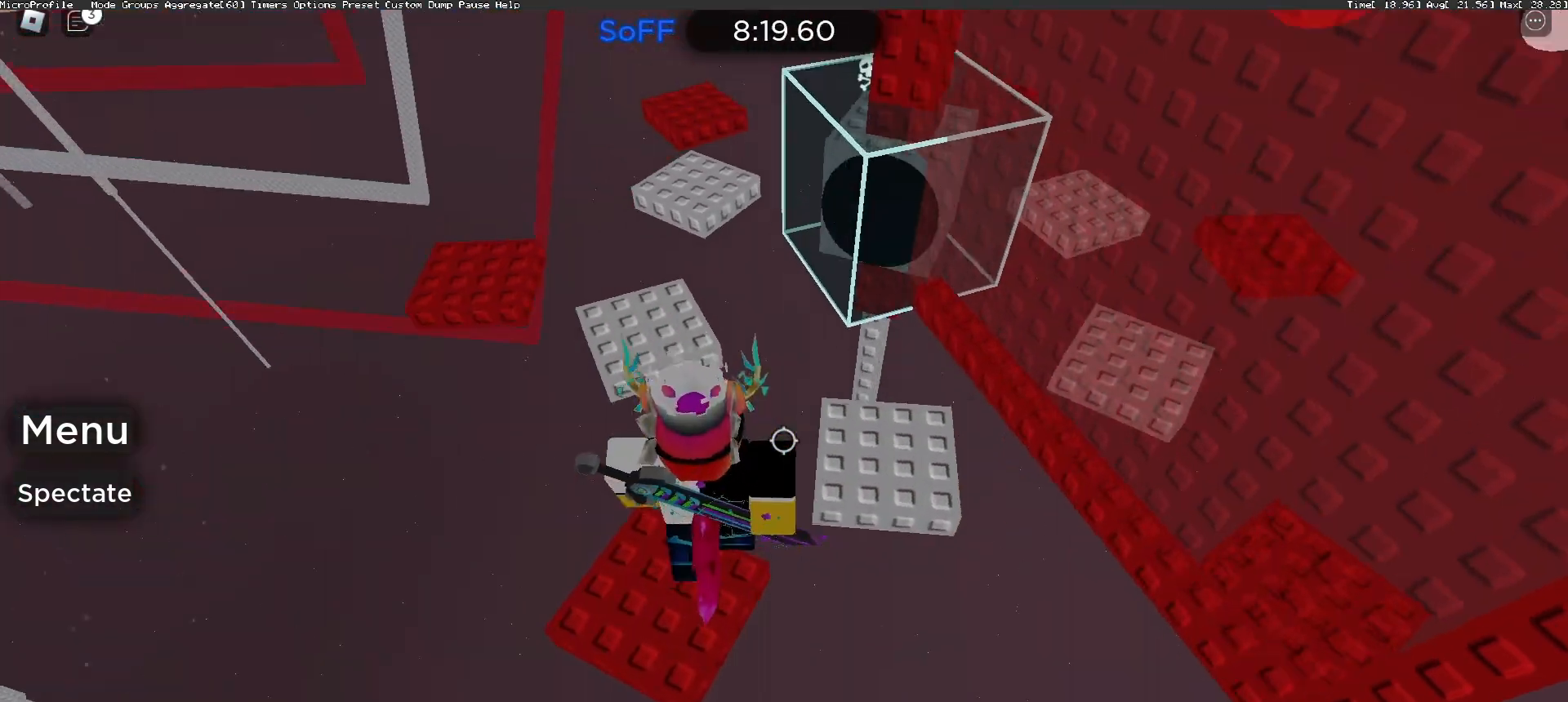
{"keys": [], "mouse": [], "events": [[133, "a", "down"], [200, "a", "up"]]}
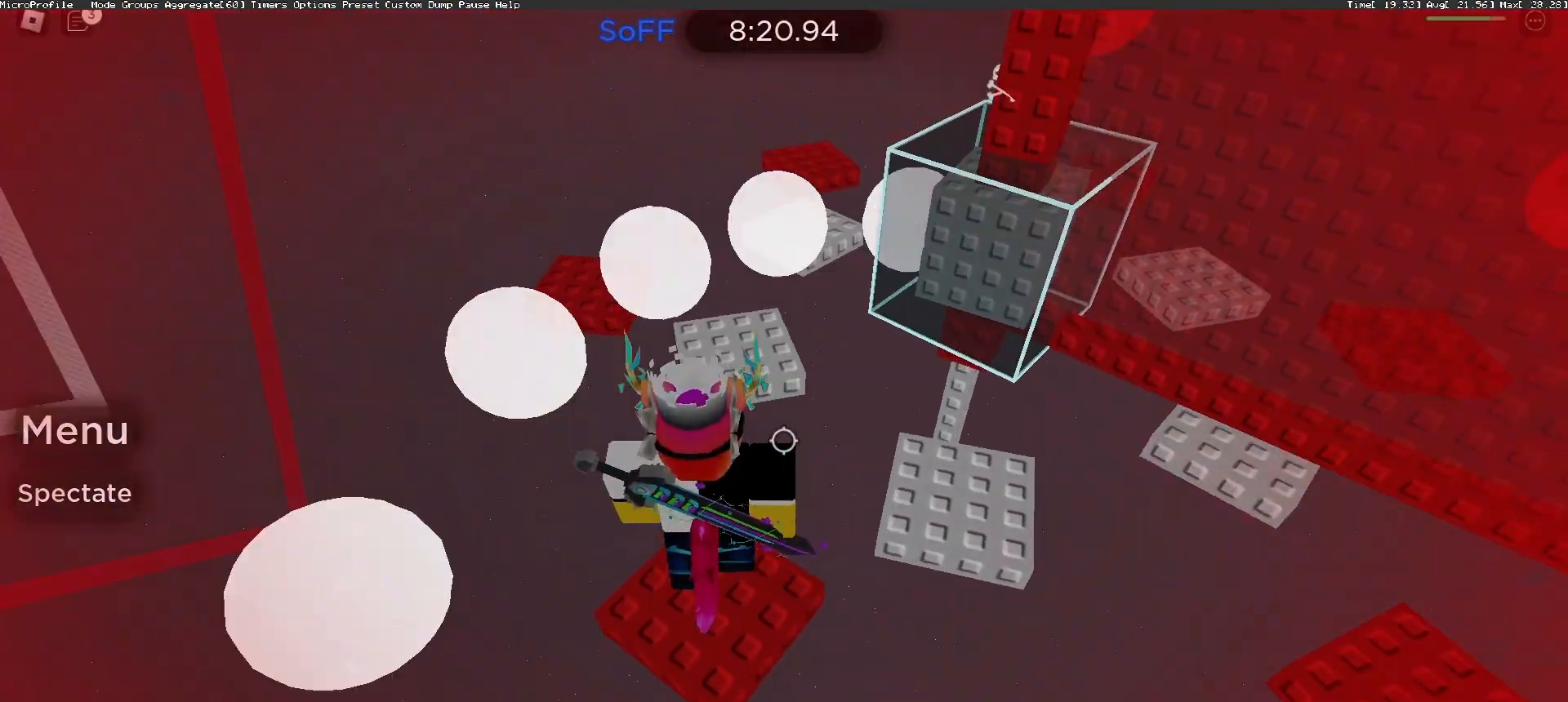
{"keys": [], "mouse": [], "events": []}
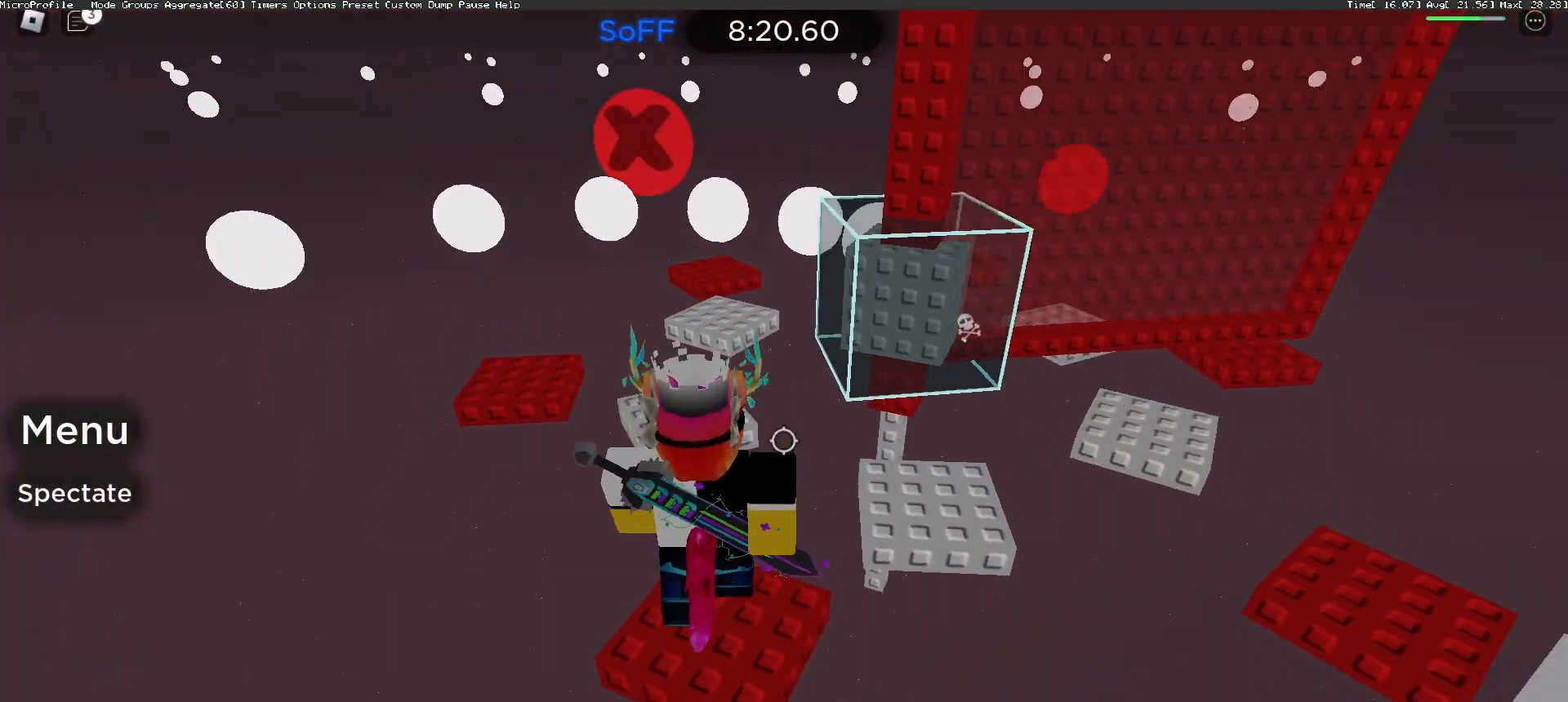
{"keys": ["shift"], "mouse": ["right"], "events": [[100, "a", "down"], [100, "s", "down"], [167, "a", "up"], [167, "s", "up"], [400, "mouse_right", "down"], [467, "shift", "down"]]}
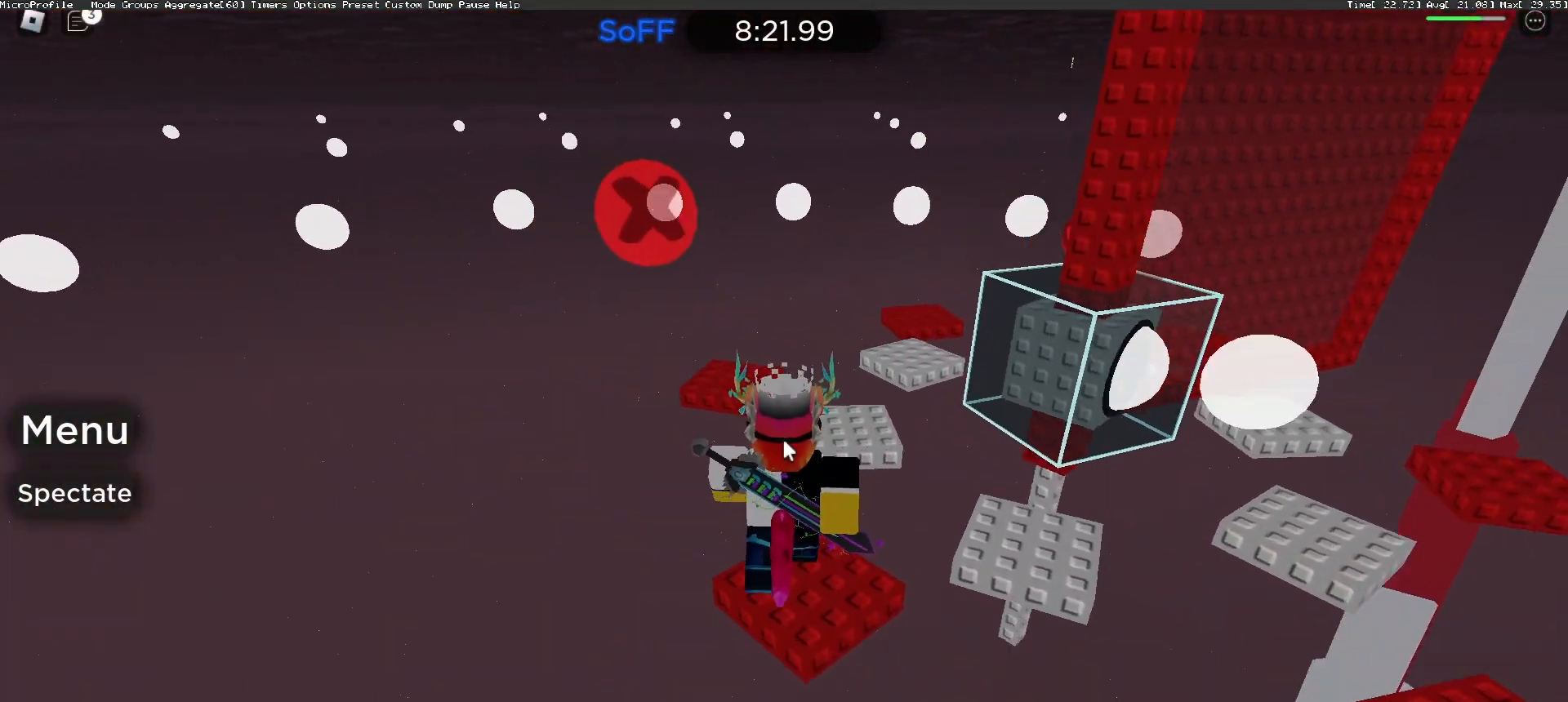
{"keys": [], "mouse": ["right"], "events": [[100, "shift", "up"]]}
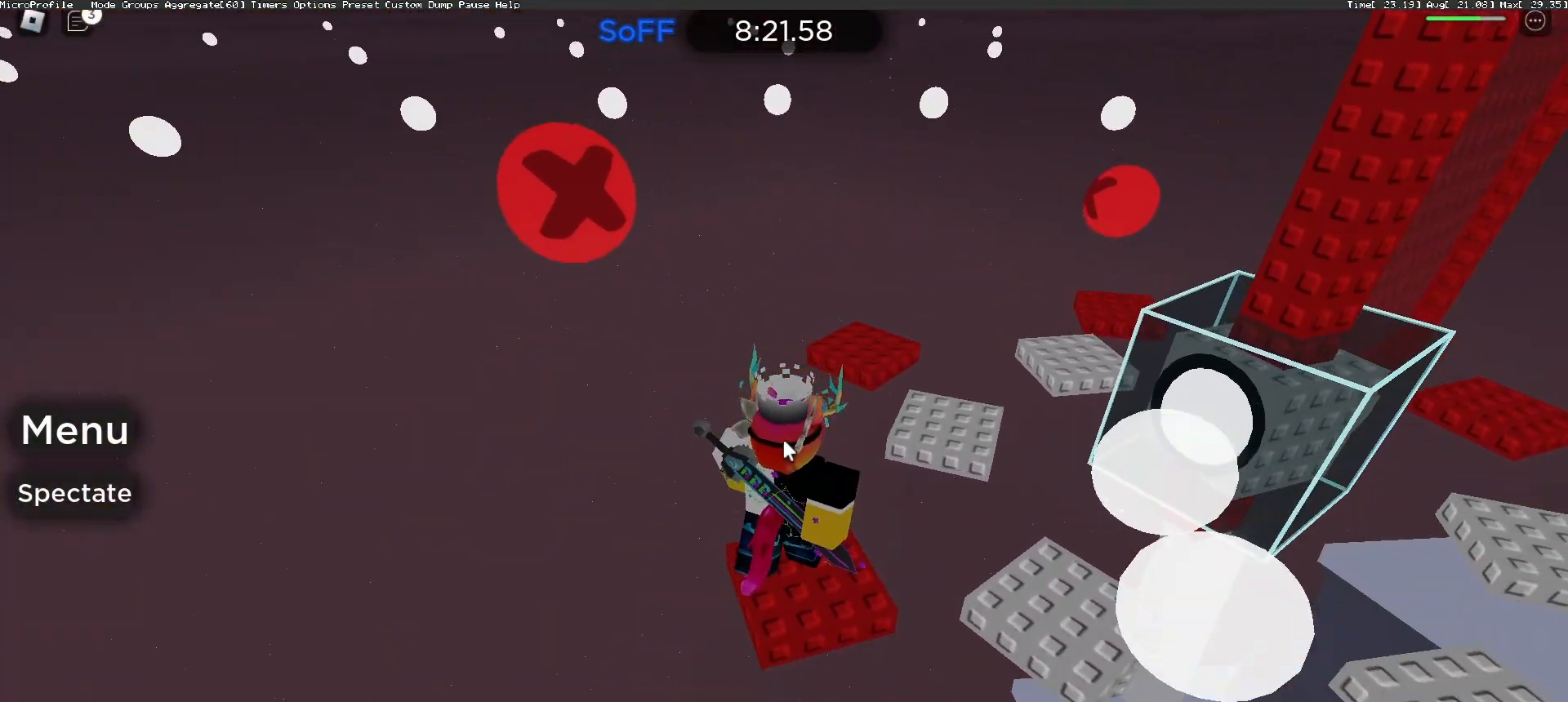
{"keys": [], "mouse": ["right"], "events": []}
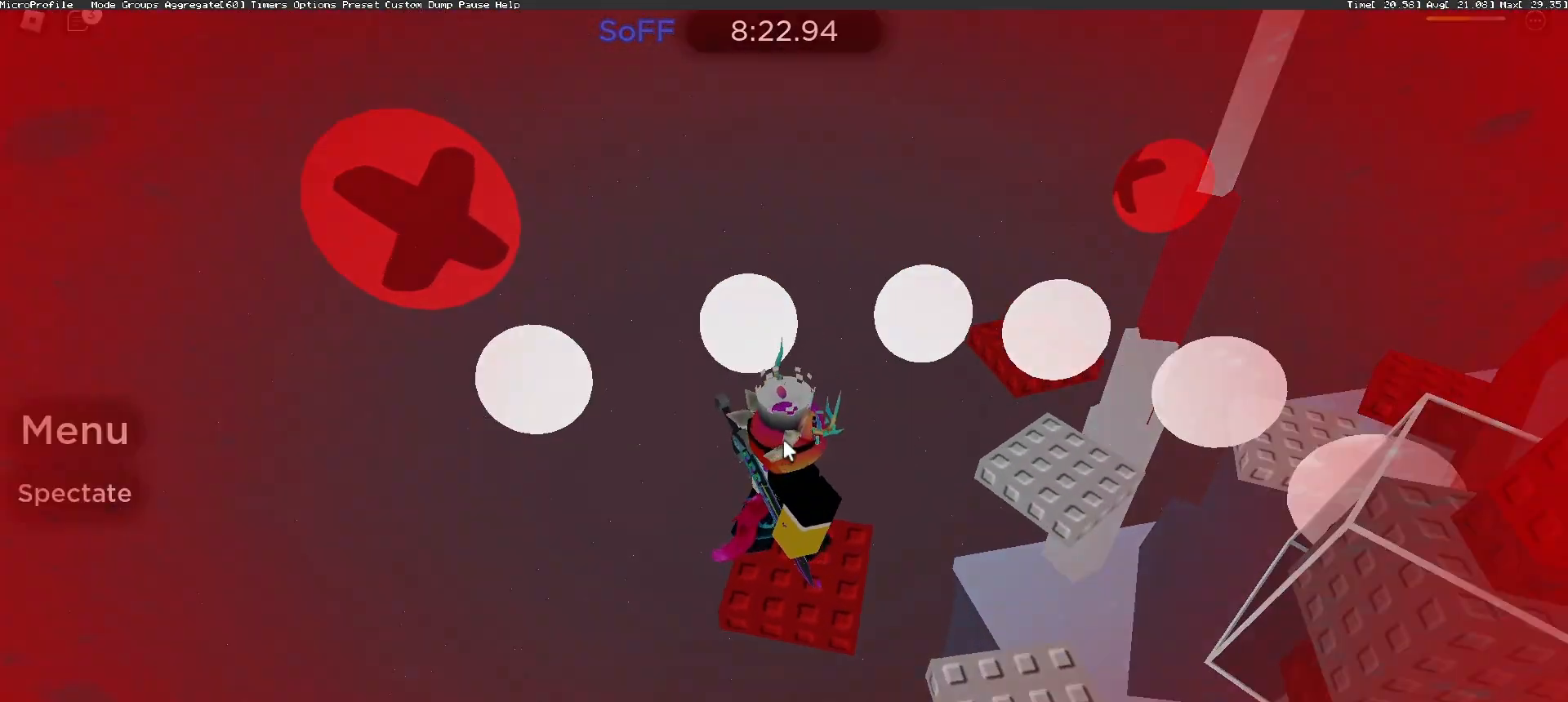
{"keys": [], "mouse": ["right"], "events": []}
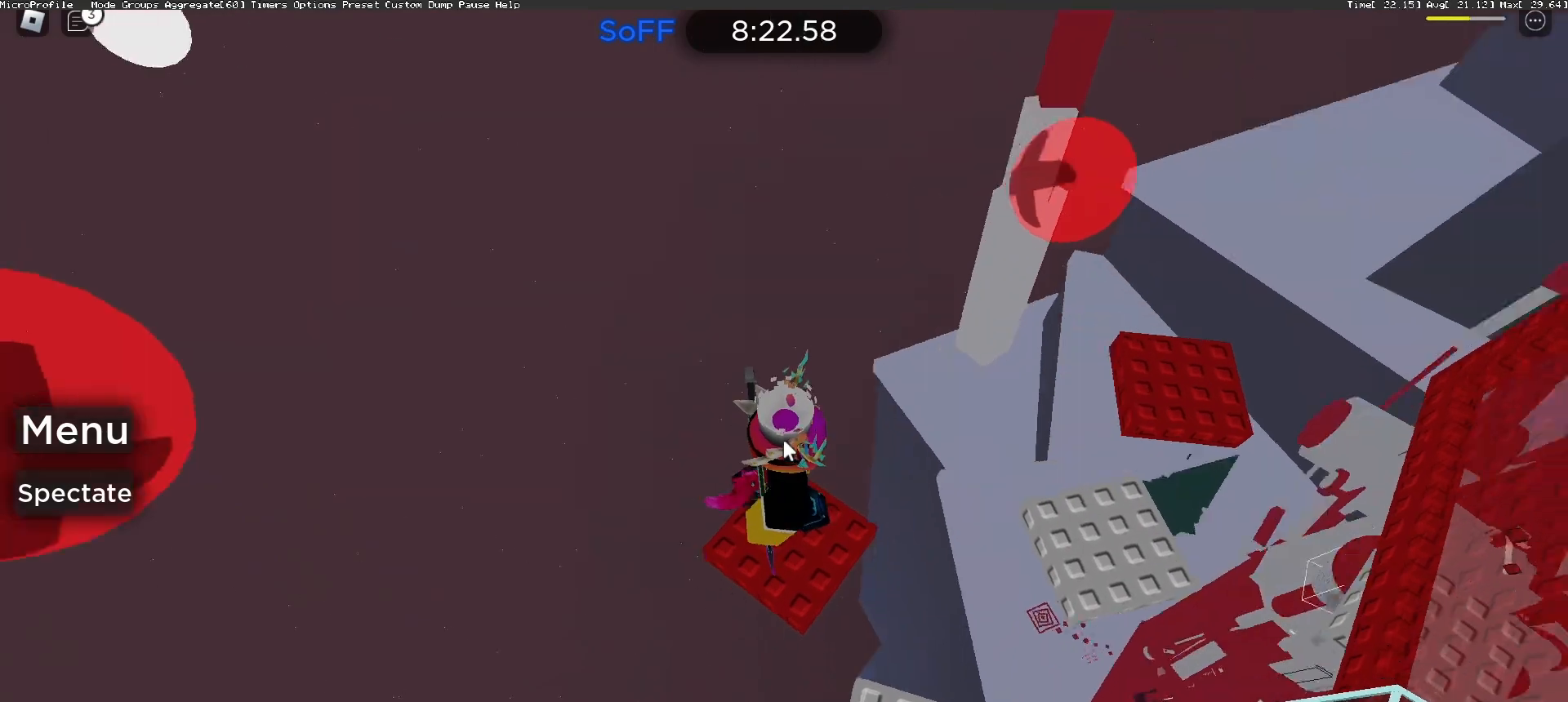
{"keys": ["w"], "mouse": ["right"], "events": [[133, "w", "down"], [233, "space", "down"], [300, "w", "up"], [333, "space", "up"], [400, "w", "down"]]}
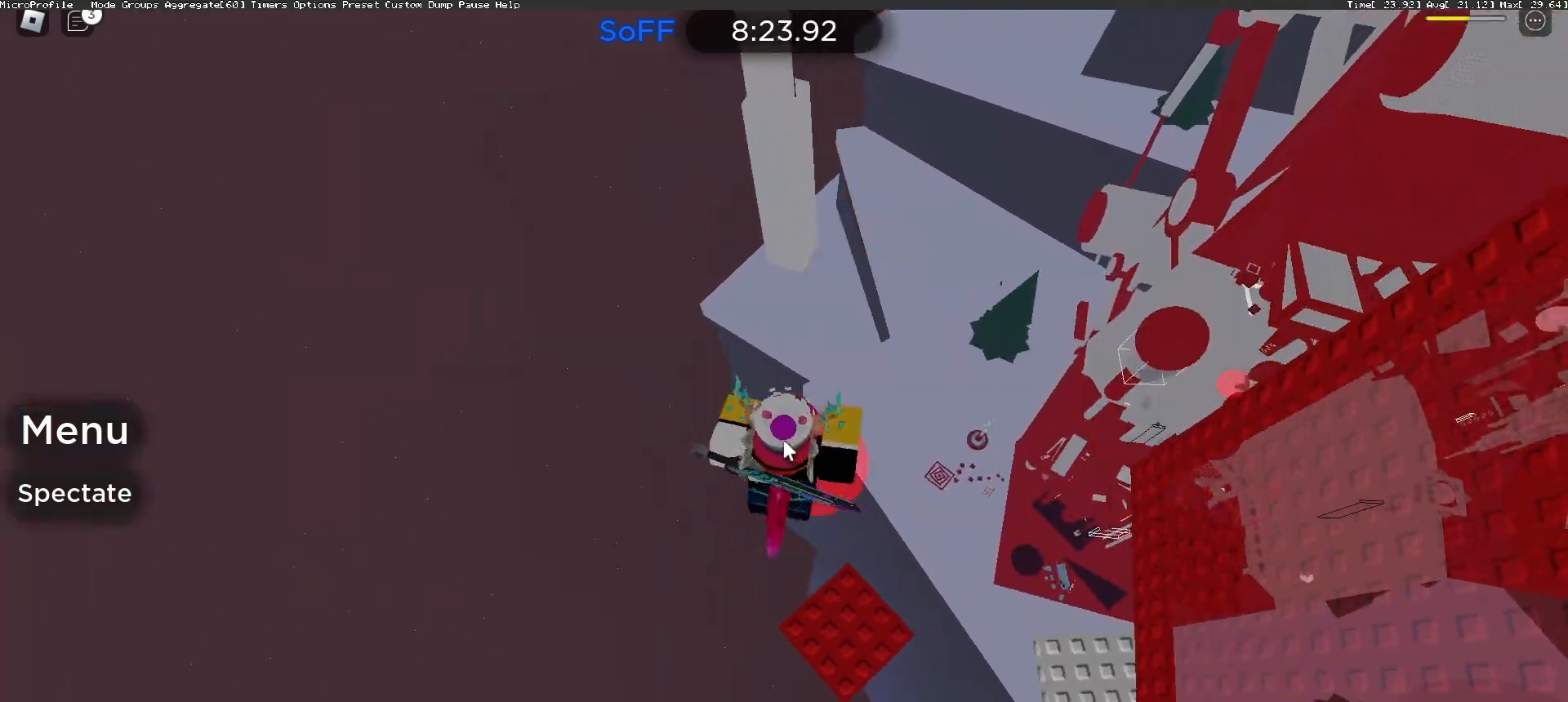
{"keys": [], "mouse": ["right"], "events": [[67, "d", "down"], [133, "d", "up"], [133, "w", "up"]]}
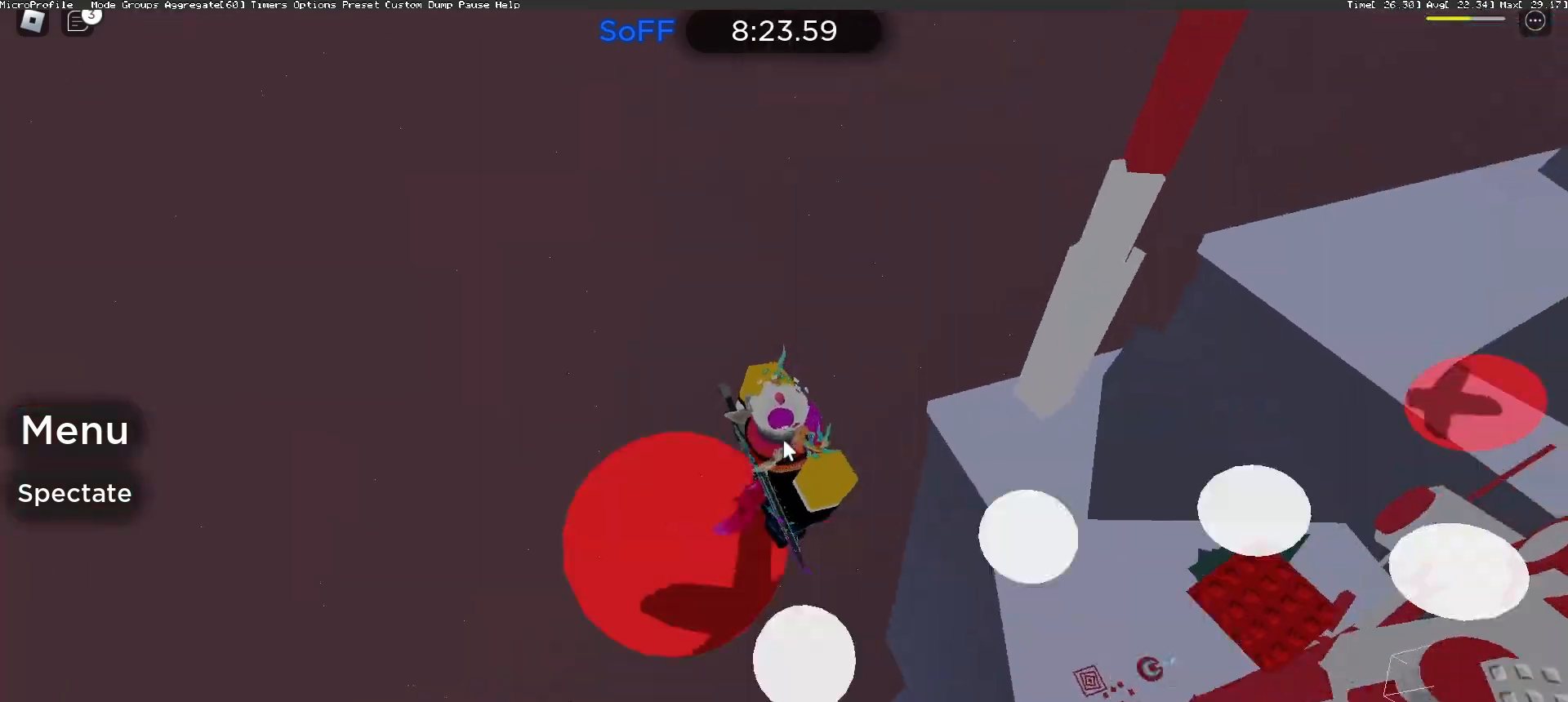
{"keys": [], "mouse": ["right"], "events": []}
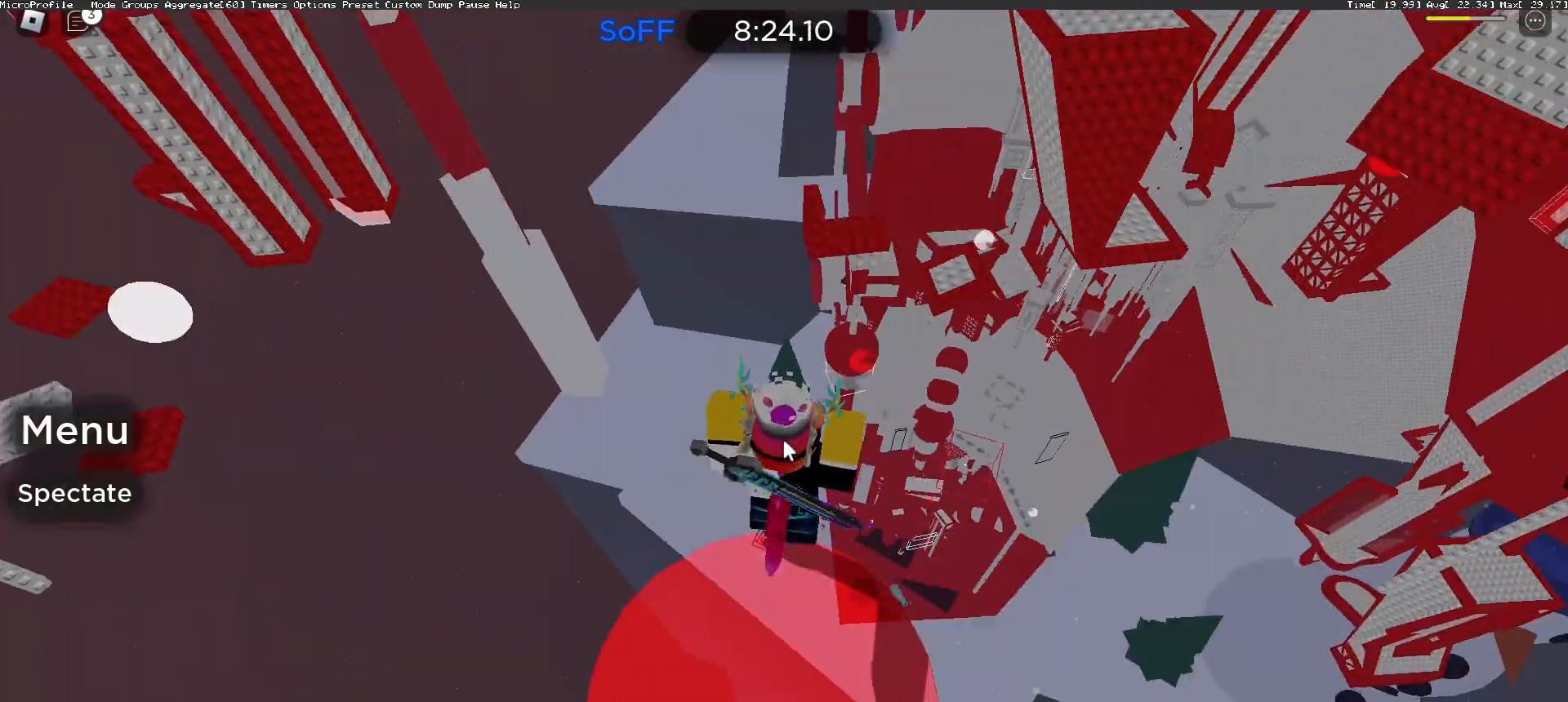
{"keys": [], "mouse": ["right"], "events": []}
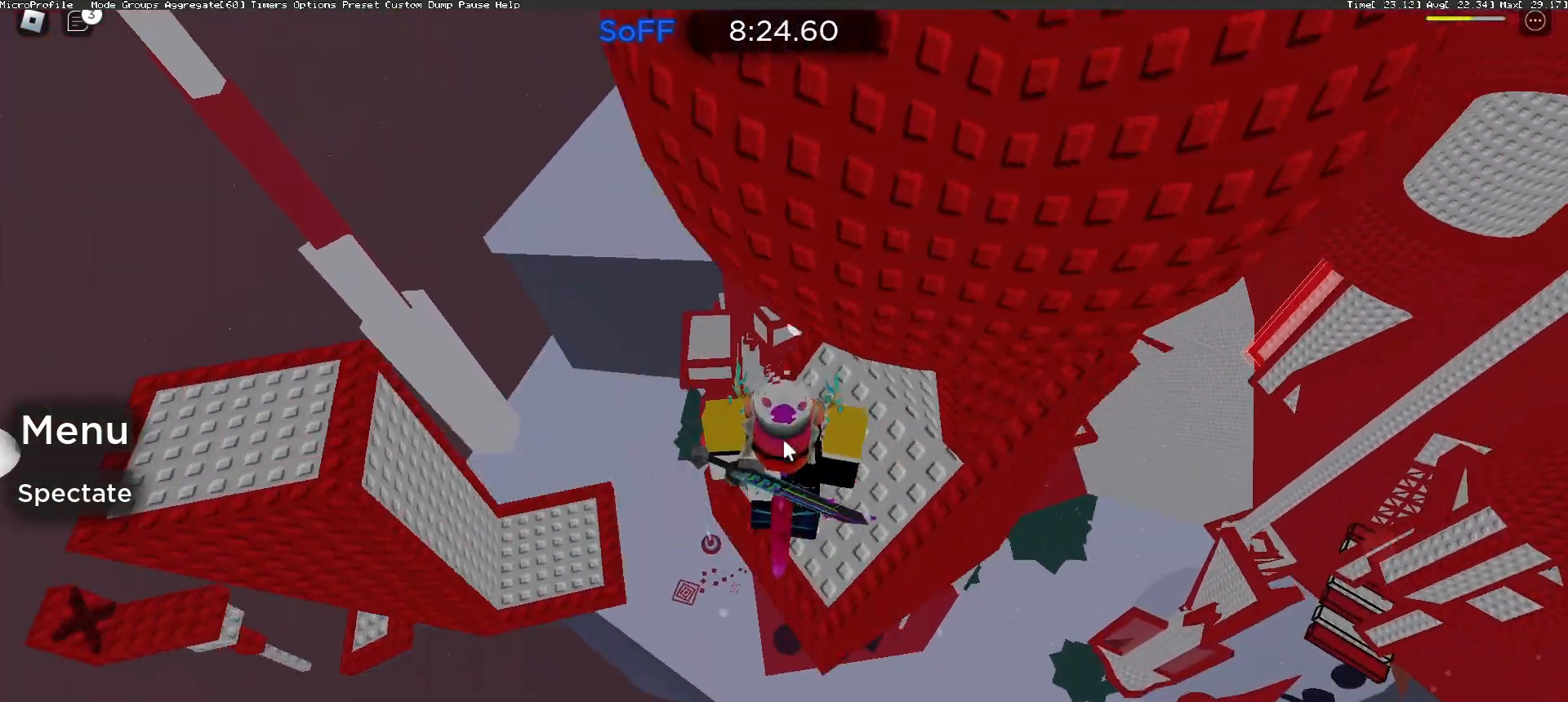
{"keys": ["s", "shift"], "mouse": ["right"], "events": [[33, "w", "down"], [267, "w", "up"], [433, "shift", "down"], [467, "s", "down"]]}
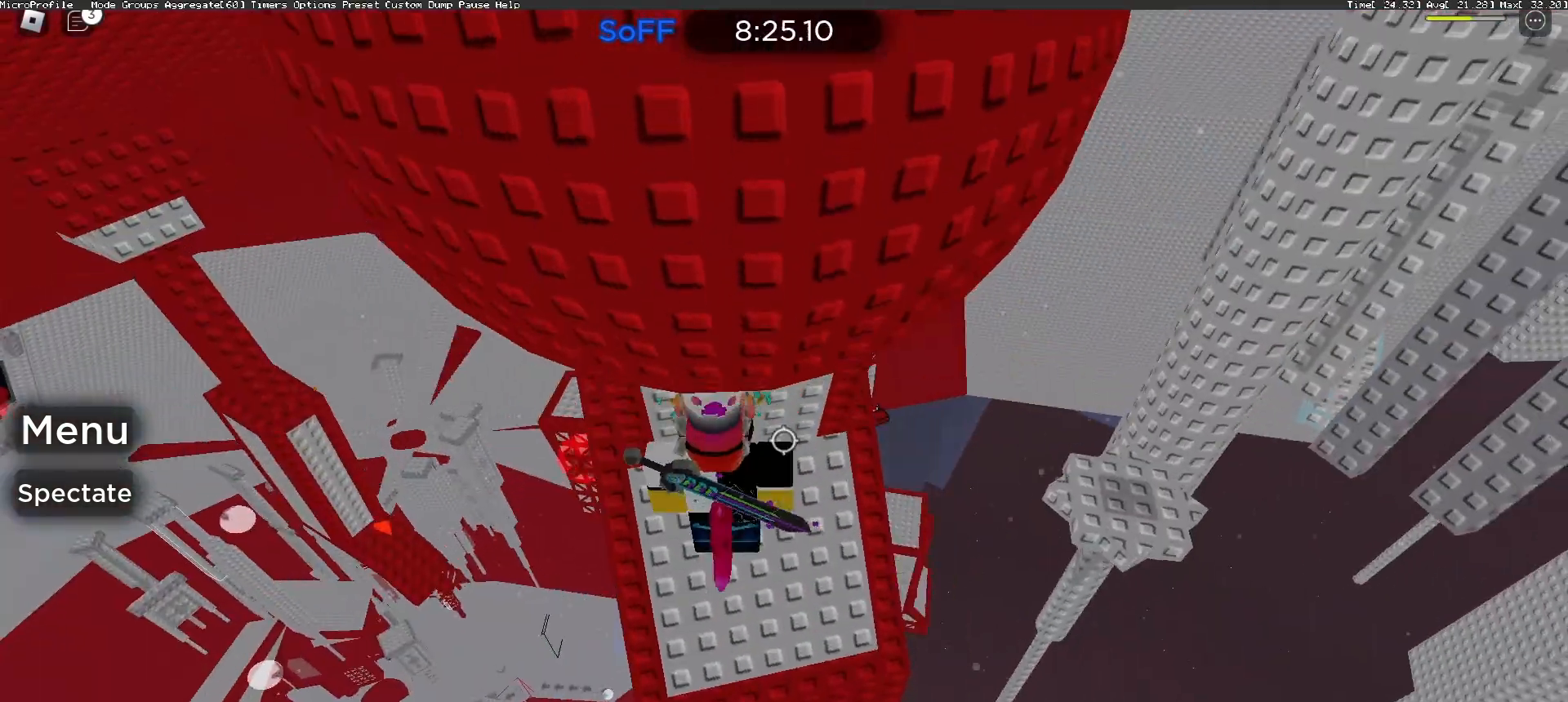
{"keys": [], "mouse": ["wheel", "right"], "events": [[33, "shift", "up"], [100, "s", "up"], [267, "d", "down"], [400, "mouse_wheel", "down"], [433, "d", "up"]]}
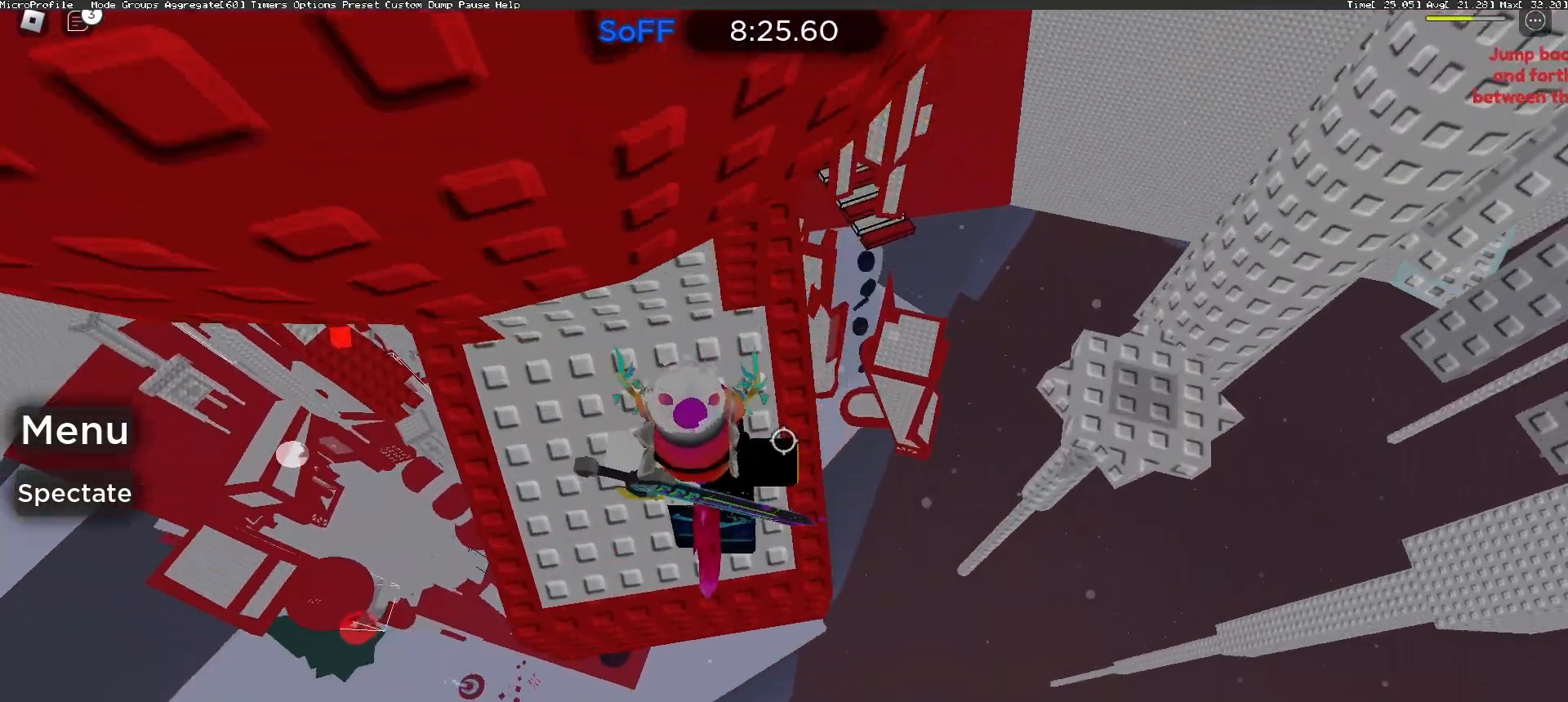
{"keys": ["d", "space"], "mouse": ["right"], "events": [[33, "mouse_wheel", "up"], [67, "d", "down"], [133, "d", "up"], [233, "d", "down"], [400, "space", "down"]]}
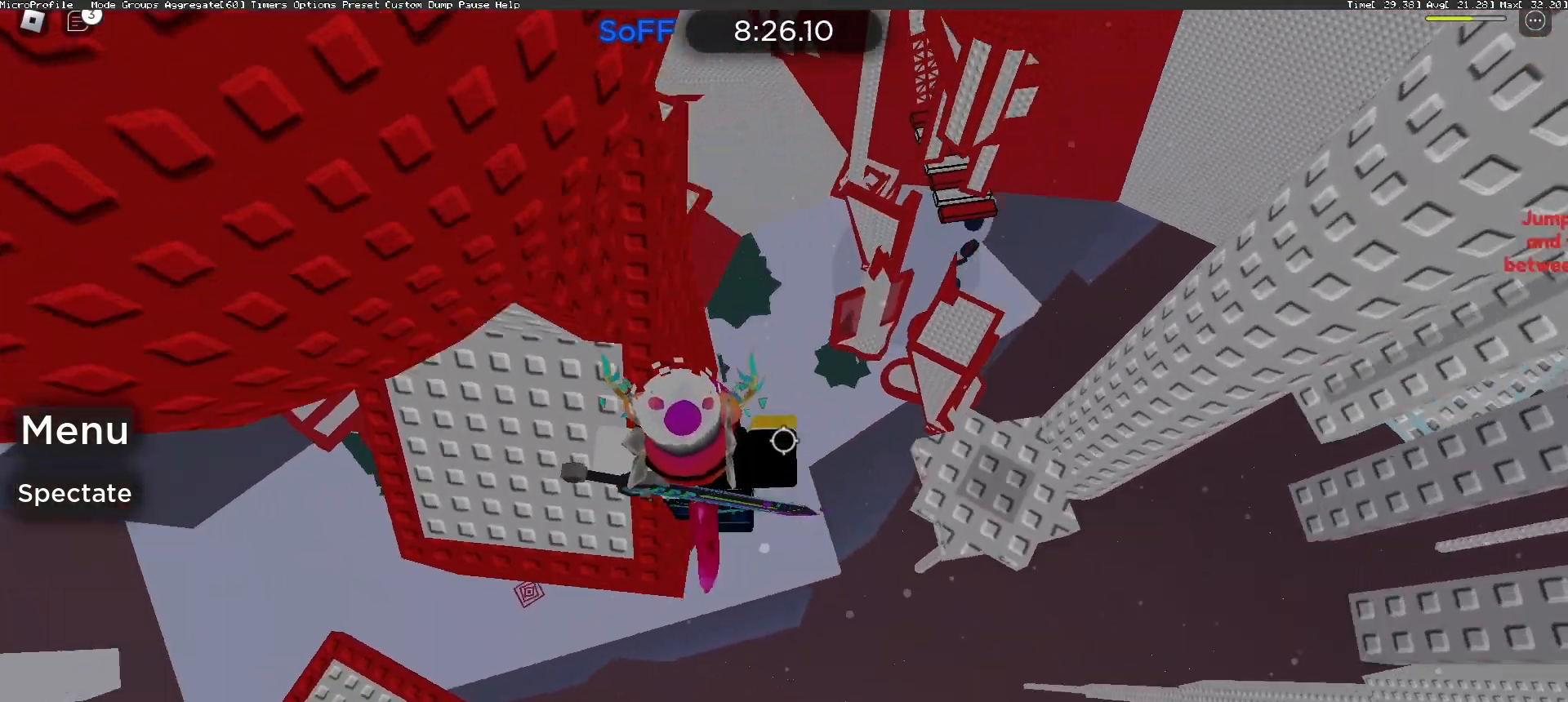
{"keys": ["d"], "mouse": ["right"], "events": [[67, "space", "up"]]}
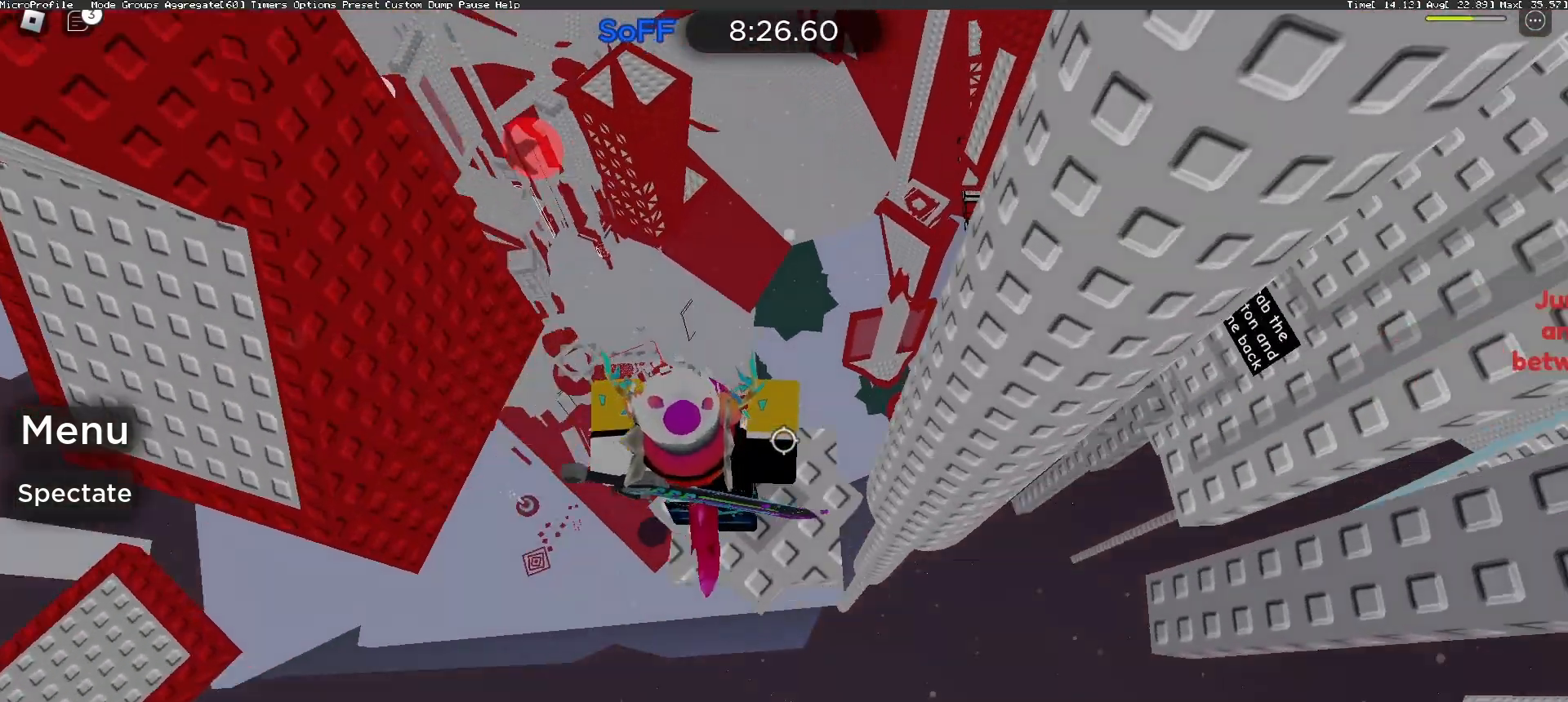
{"keys": [], "mouse": [], "events": [[67, "d", "up"], [467, "mouse_right", "up"]]}
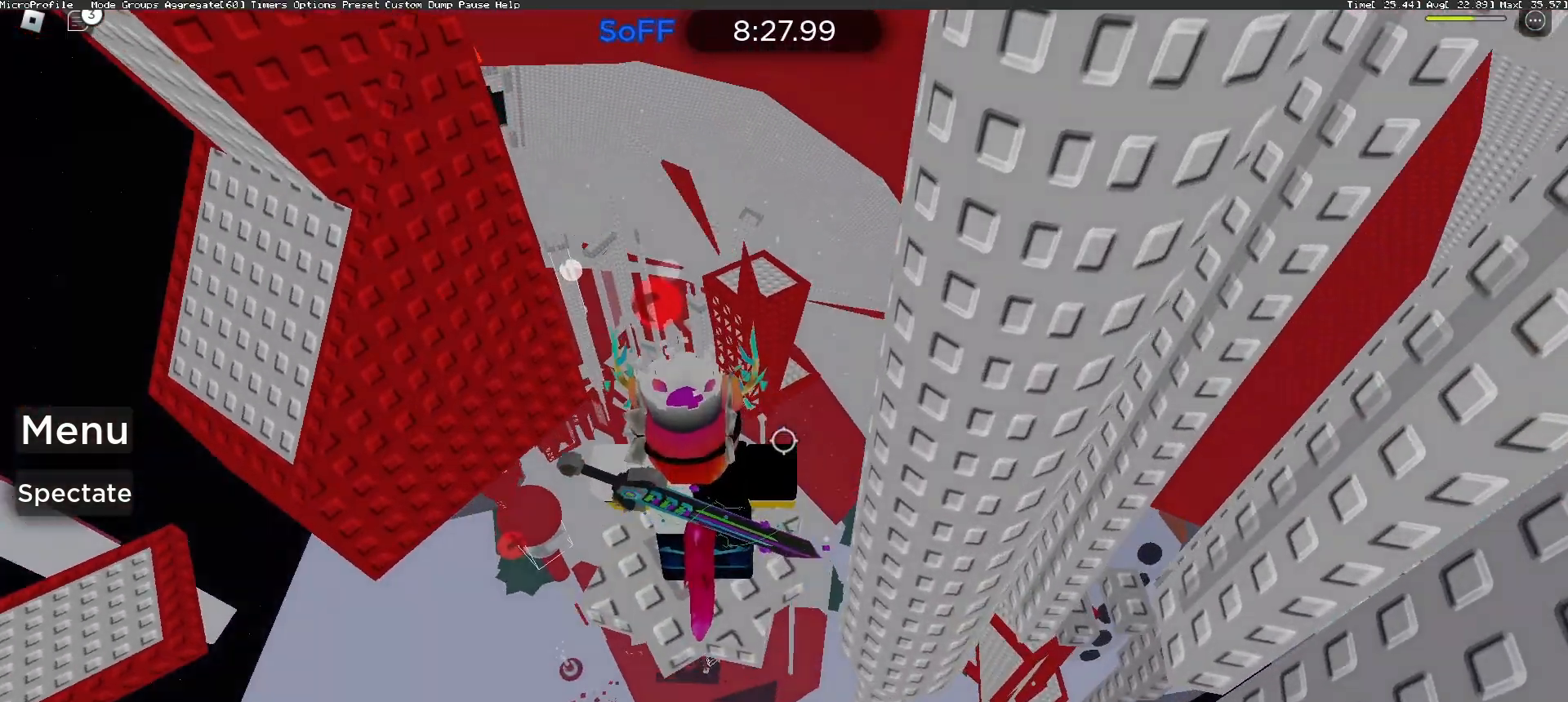
{"keys": [], "mouse": [], "events": []}
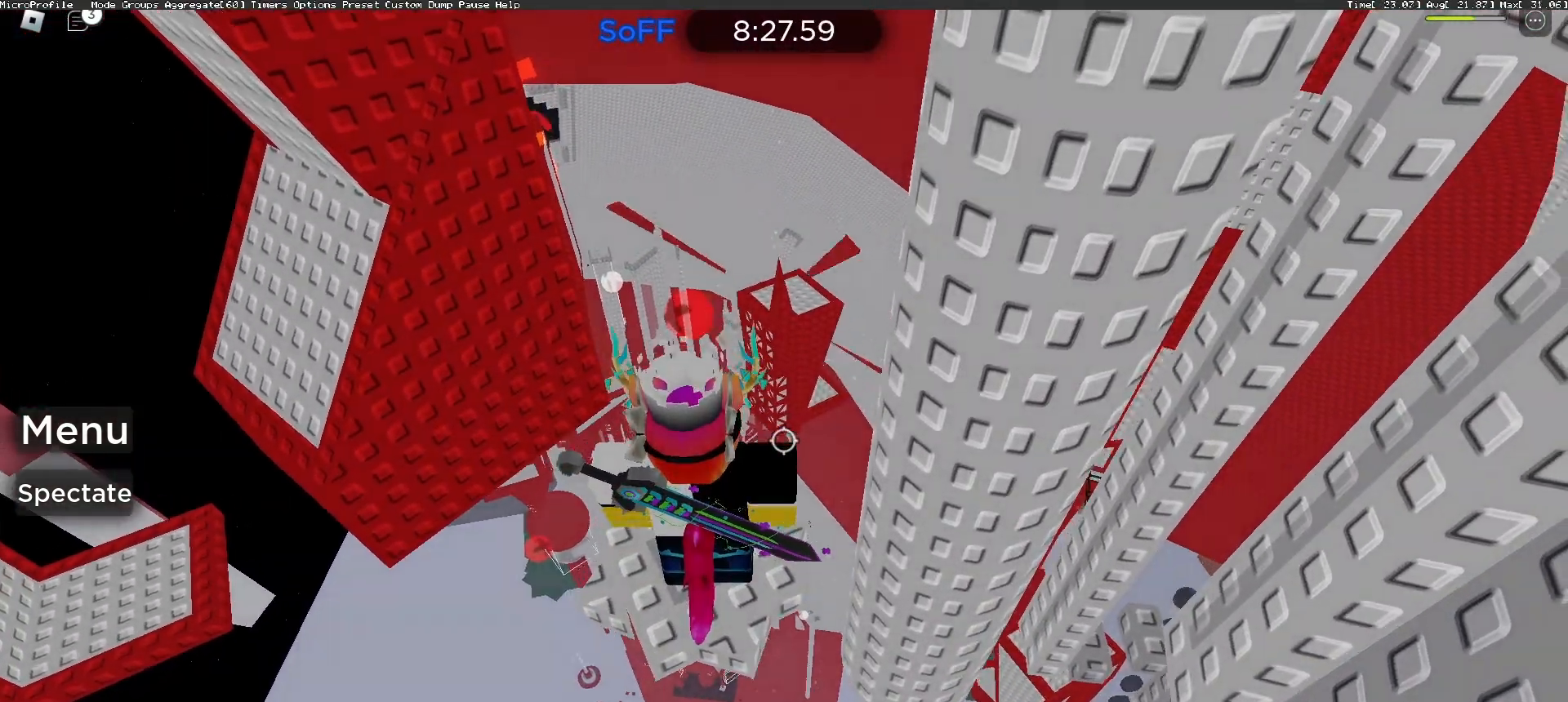
{"keys": [], "mouse": [], "events": []}
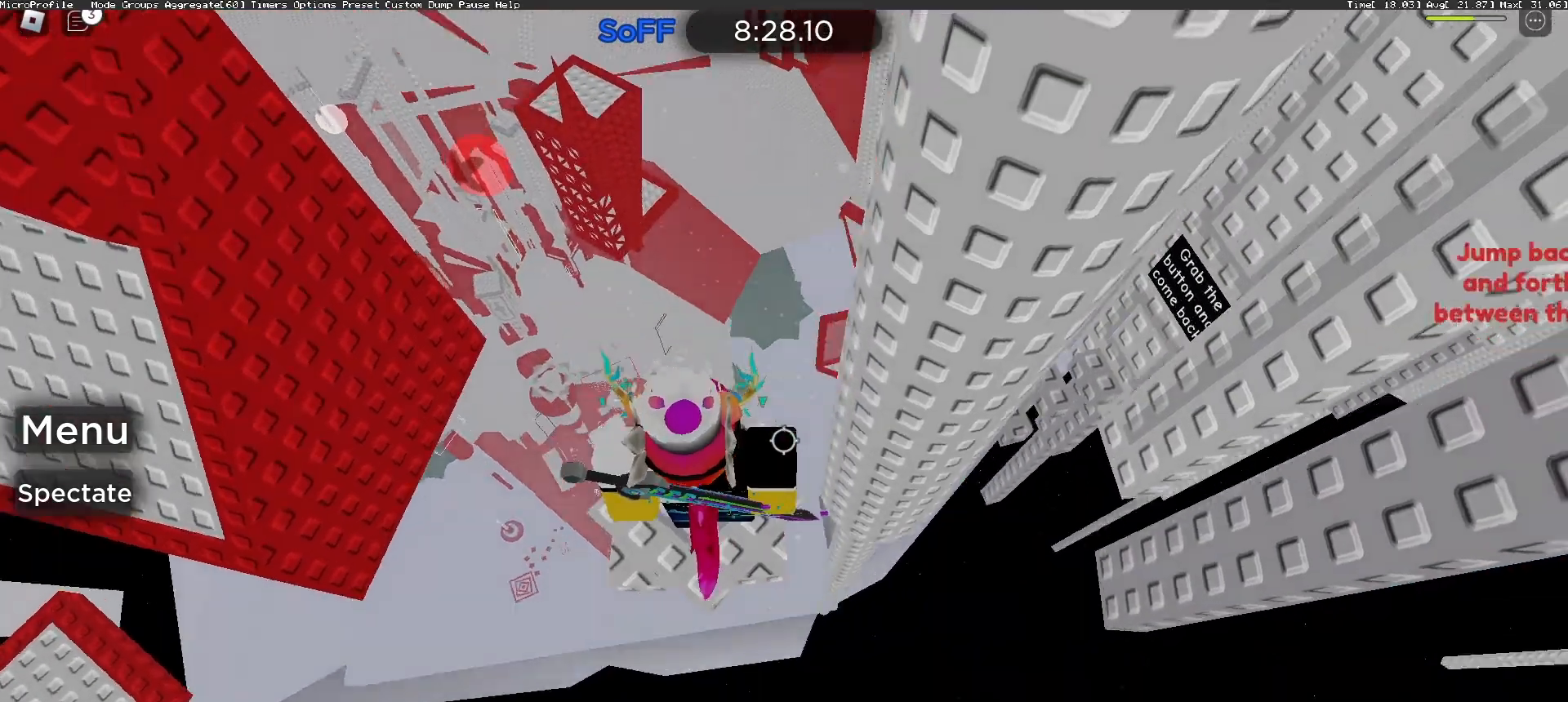
{"keys": [], "mouse": ["right"], "events": [[233, "d", "down"], [300, "d", "up"], [367, "mouse_wheel", "down"], [467, "mouse_wheel", "up"], [500, "mouse_right", "down"]]}
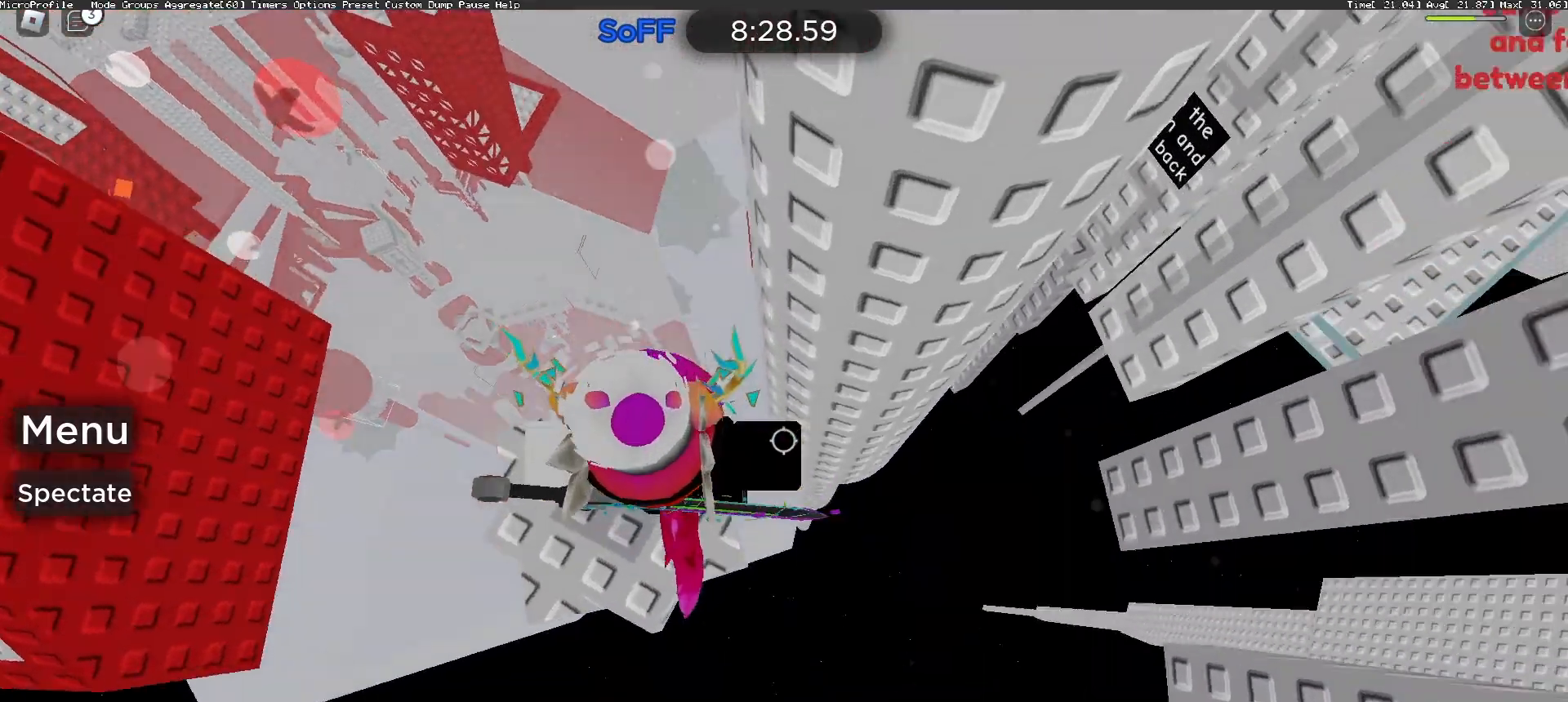
{"keys": ["d"], "mouse": ["right"], "events": [[67, "d", "down"], [200, "space", "down"], [367, "space", "up"]]}
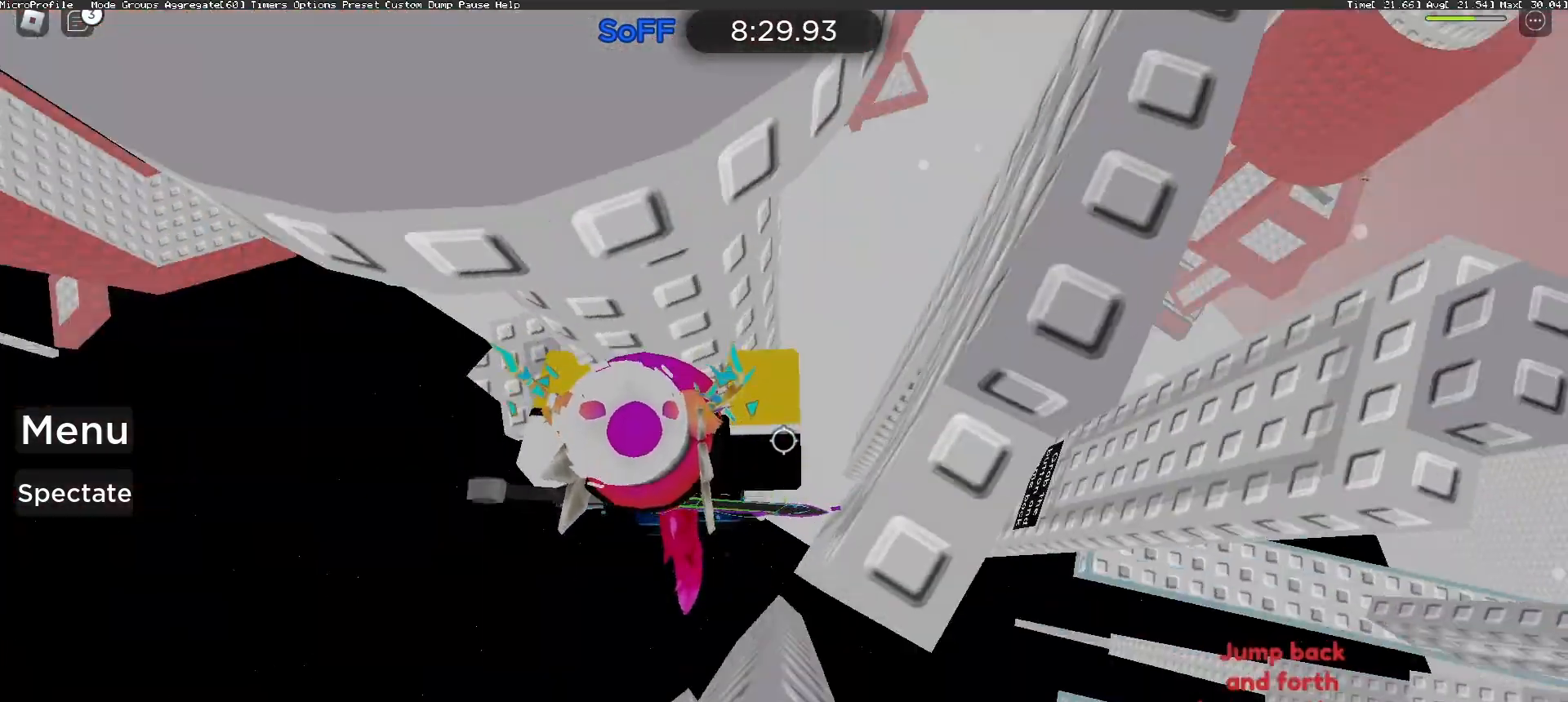
{"keys": ["d", "space"], "mouse": [], "events": [[400, "mouse_right", "up"], [433, "space", "down"]]}
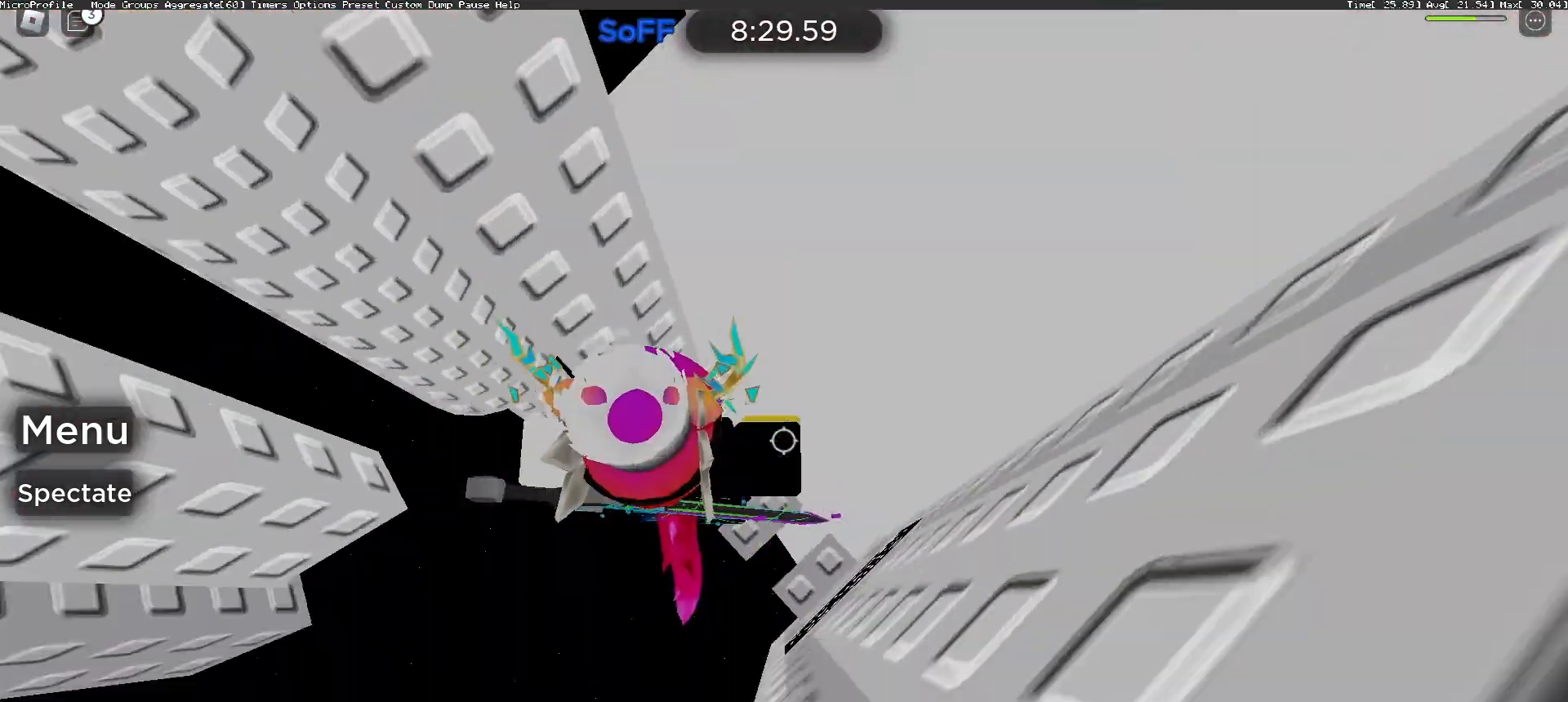
{"keys": [], "mouse": [], "events": [[33, "space", "up"], [100, "d", "up"], [233, "a", "down"], [233, "s", "down"], [267, "a", "up"], [300, "s", "up"]]}
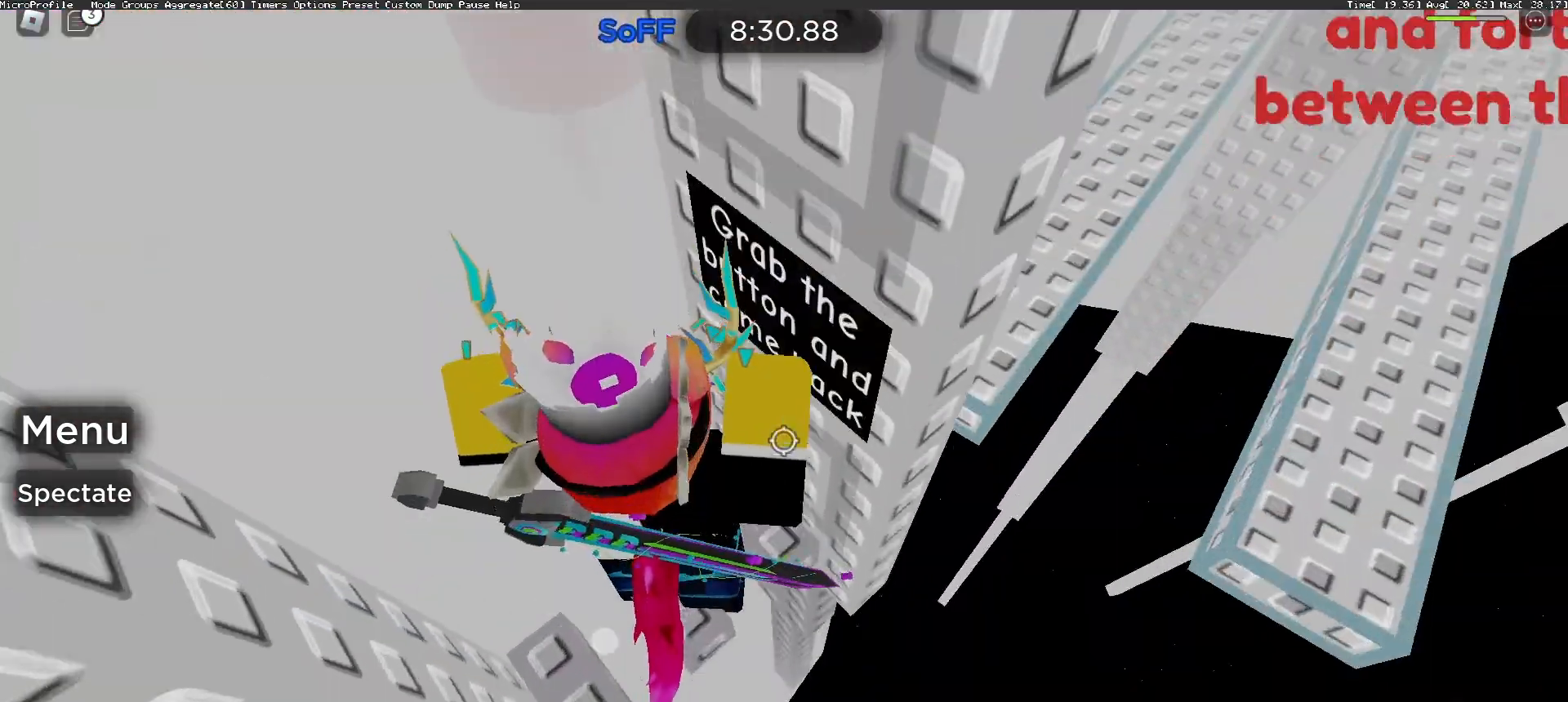
{"keys": [], "mouse": [], "events": []}
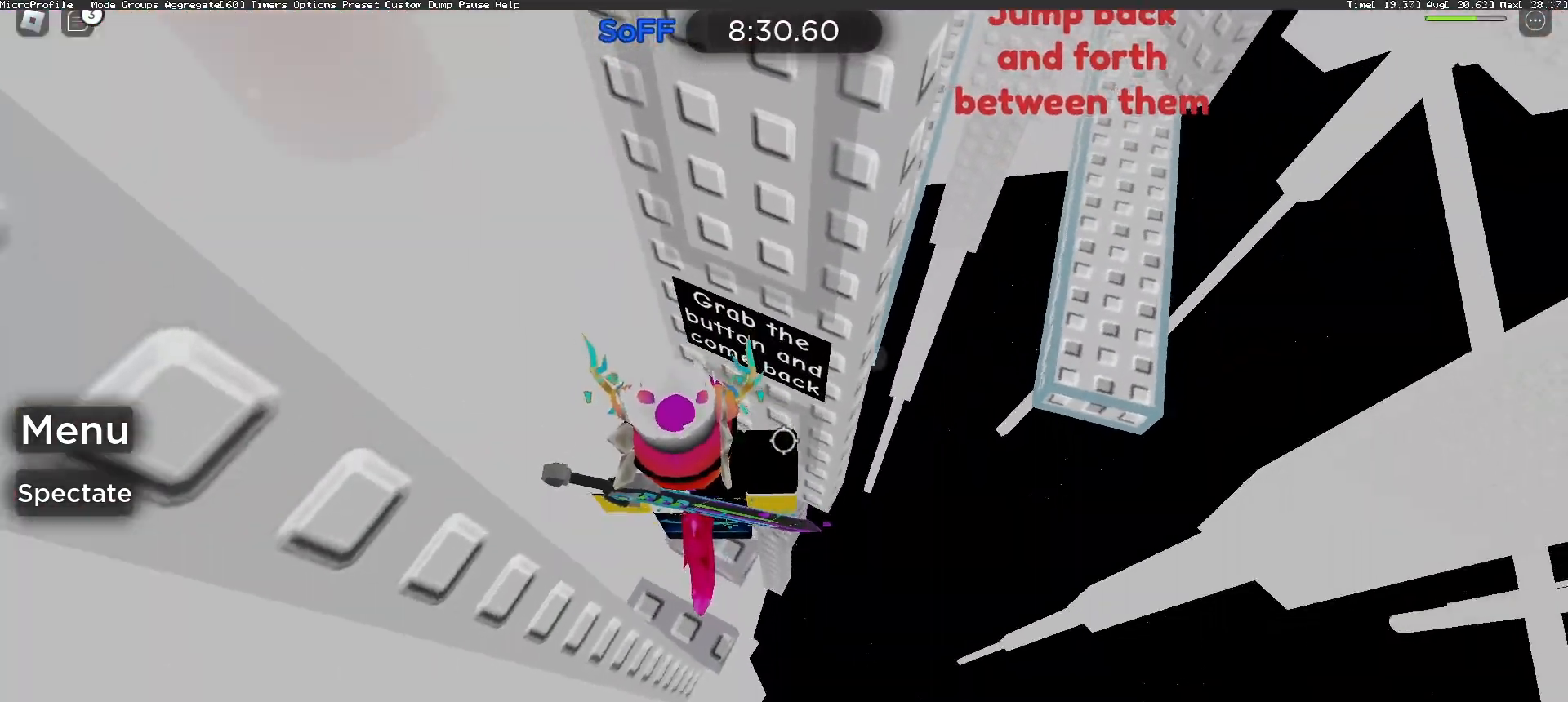
{"keys": [], "mouse": ["wheel"], "events": [[400, "mouse_wheel", "down"]]}
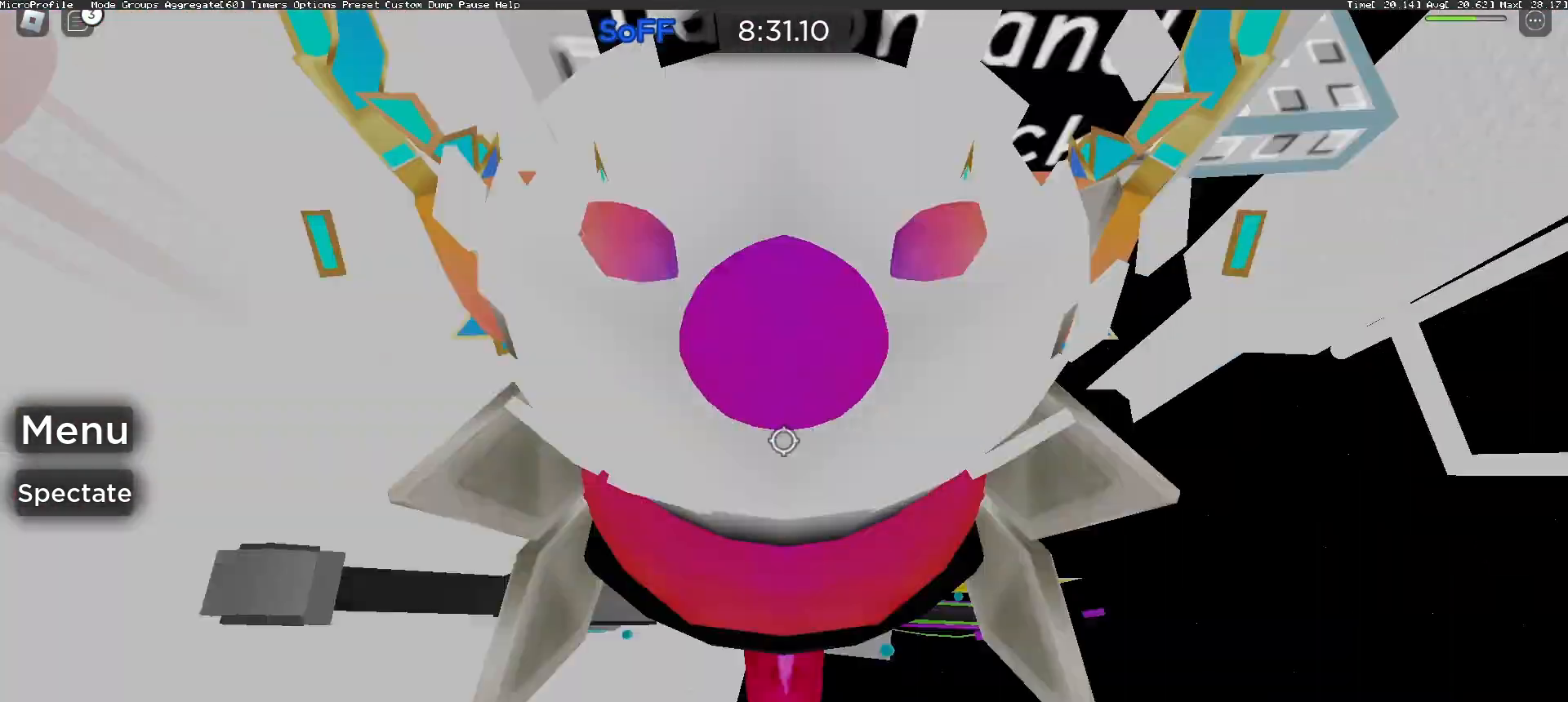
{"keys": ["w"], "mouse": [], "events": [[133, "mouse_wheel", "up"], [400, "w", "down"]]}